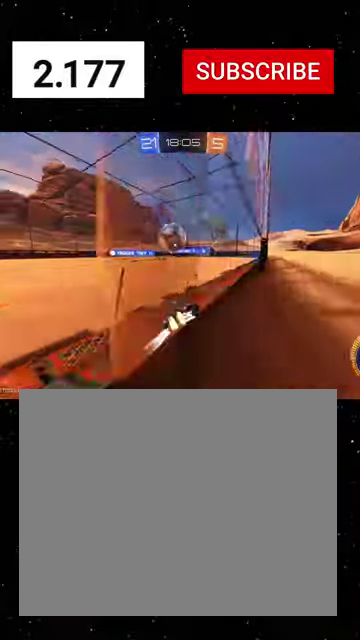
Gameplay with a controller (Xbox layout); each line is a JSON object with the inputs held at the frame after it. "events" lists button and stick changes between this image and that frame as [ms after this image, input, new state], when the widget could be followed in between. Not read: L2.
{"buttons": [], "left_stick": "left", "right_stick": "center"}
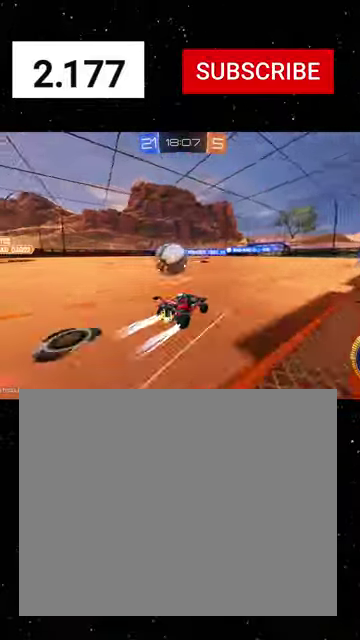
{"buttons": ["R2"], "left_stick": "right", "right_stick": "center", "events": [[33, "R2", "down"], [133, "left_stick", "center"], [267, "left_stick", "left"], [300, "R2", "up"], [367, "R2", "down"], [433, "left_stick", "right"]]}
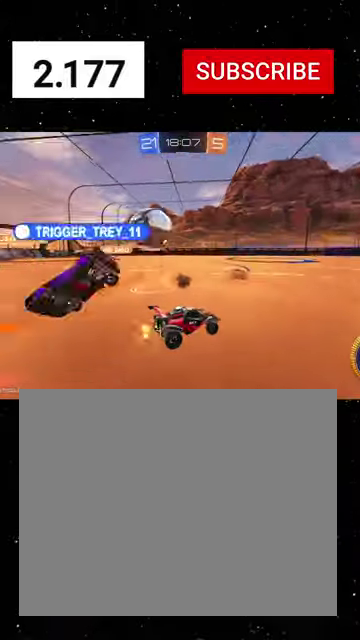
{"buttons": ["R1", "R2"], "left_stick": "left", "right_stick": "center", "events": [[33, "R1", "down"], [67, "left_stick", "left"], [167, "R1", "up"], [200, "L1", "down"], [300, "L1", "up"], [300, "R1", "down"]]}
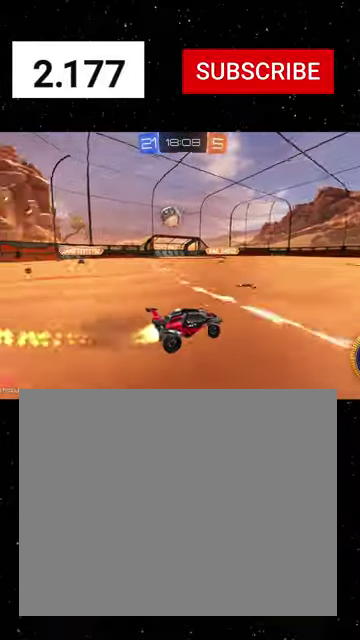
{"buttons": ["R1", "R2"], "left_stick": "center", "right_stick": "center", "events": [[133, "left_stick", "center"], [333, "left_stick", "left"], [433, "left_stick", "center"]]}
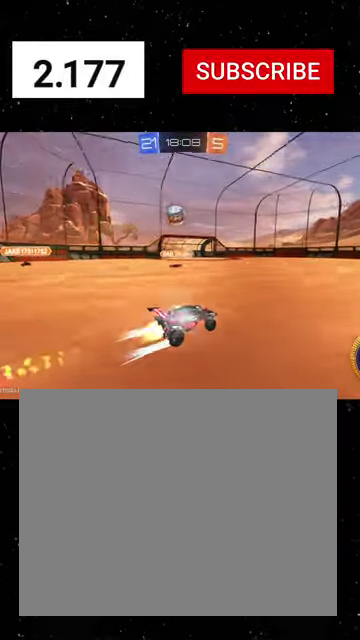
{"buttons": ["R2"], "left_stick": "center", "right_stick": "center", "events": [[100, "left_stick", "left"], [167, "R1", "up"], [233, "R1", "down"], [333, "left_stick", "center"], [367, "R1", "up"], [400, "left_stick", "right"], [467, "left_stick", "center"]]}
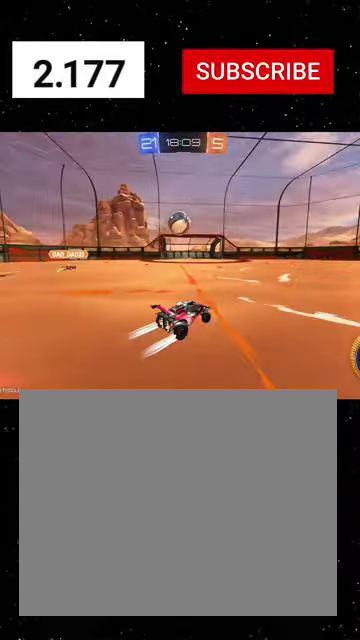
{"buttons": ["R1", "R2"], "left_stick": "right", "right_stick": "center", "events": [[167, "left_stick", "right"], [467, "R1", "down"]]}
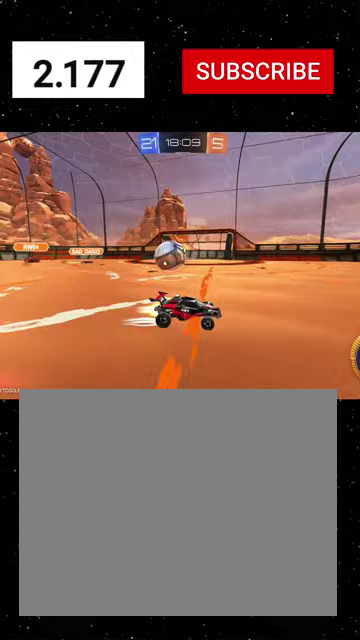
{"buttons": ["R2"], "left_stick": "left", "right_stick": "center", "events": [[67, "R1", "up"], [133, "left_stick", "down-left"], [200, "left_stick", "left"], [233, "L1", "down"], [433, "L1", "up"], [433, "left_stick", "down-left"], [500, "left_stick", "left"]]}
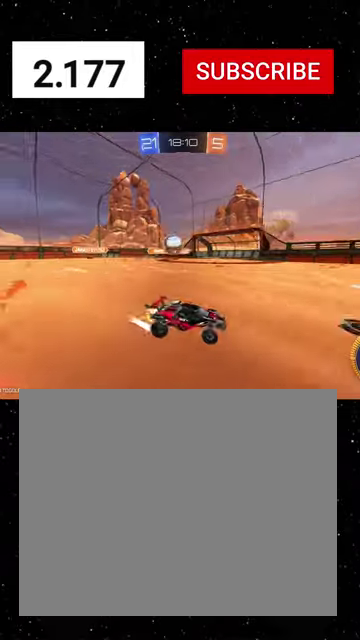
{"buttons": ["R1", "R2"], "left_stick": "center", "right_stick": "center", "events": [[167, "R2", "up"], [233, "R2", "down"], [333, "R1", "down"], [367, "left_stick", "center"]]}
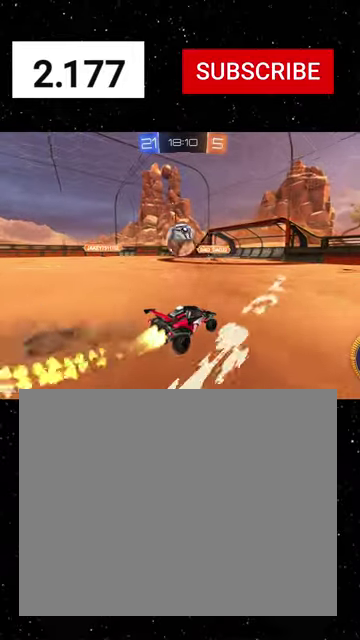
{"buttons": [], "left_stick": "left", "right_stick": "center", "events": [[233, "R1", "up"], [300, "R2", "up"], [300, "left_stick", "left"]]}
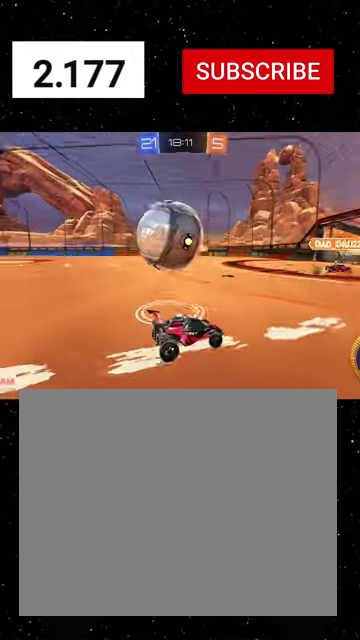
{"buttons": ["Y", "R2"], "left_stick": "down-left", "right_stick": "center", "events": [[100, "R2", "down"], [167, "left_stick", "down"], [400, "left_stick", "down-left"], [433, "Y", "down"]]}
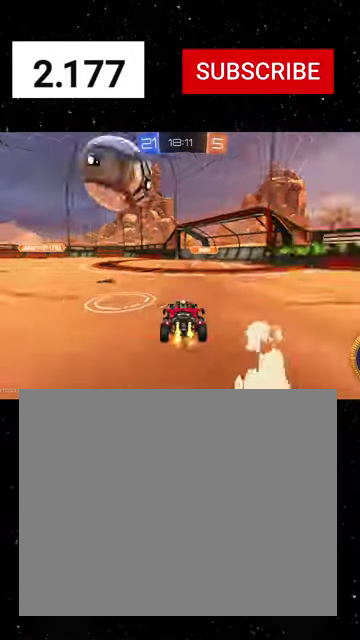
{"buttons": ["R2"], "left_stick": "center", "right_stick": "center", "events": [[33, "Y", "up"], [67, "left_stick", "center"], [333, "left_stick", "left"], [467, "left_stick", "center"]]}
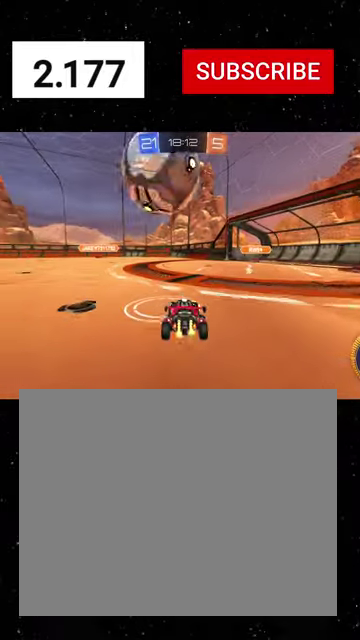
{"buttons": ["R2"], "left_stick": "center", "right_stick": "center", "events": [[233, "left_stick", "right"], [367, "left_stick", "center"]]}
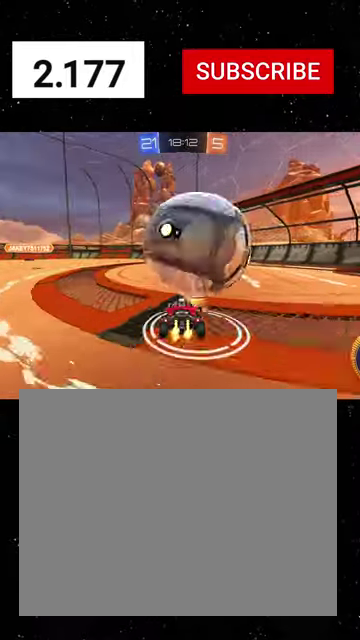
{"buttons": ["A", "R2"], "left_stick": "down", "right_stick": "center", "events": [[100, "left_stick", "right"], [233, "R2", "up"], [233, "left_stick", "down-right"], [333, "A", "down"], [333, "L3", "down"], [400, "L3", "up"], [400, "R2", "down"], [500, "left_stick", "down"]]}
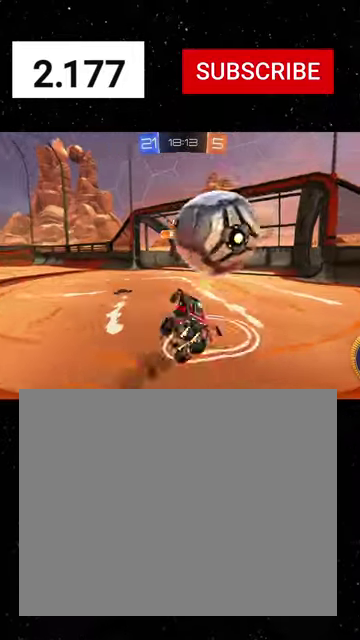
{"buttons": ["B", "Y", "R1", "R2"], "left_stick": "right", "right_stick": "center", "events": [[33, "A", "up"], [67, "B", "down"], [100, "left_stick", "down-left"], [300, "R1", "down"], [300, "left_stick", "center"], [400, "Y", "down"], [433, "left_stick", "right"]]}
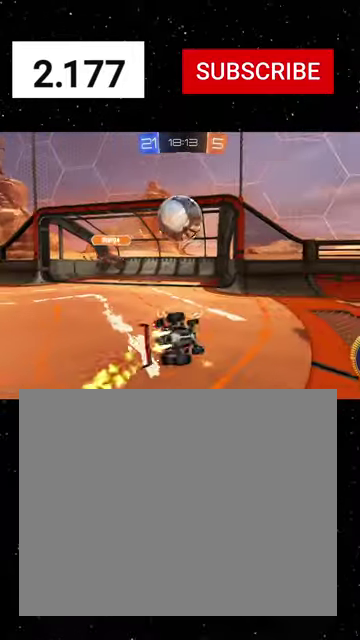
{"buttons": ["R1", "R2"], "left_stick": "right", "right_stick": "center", "events": [[100, "Y", "up"], [133, "B", "up"], [367, "left_stick", "up-right"], [433, "left_stick", "right"]]}
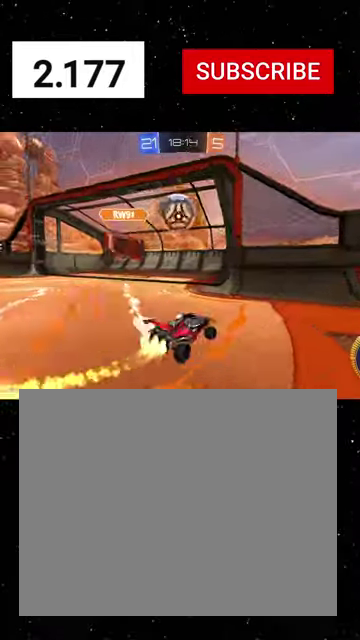
{"buttons": ["L1", "R1", "R2"], "left_stick": "down-right", "right_stick": "center", "events": [[100, "A", "down"], [133, "L1", "down"], [267, "left_stick", "down-right"], [300, "A", "up"], [400, "Y", "down"], [500, "Y", "up"]]}
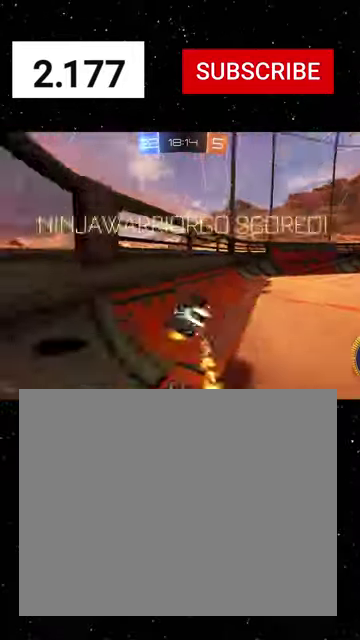
{"buttons": ["B", "L1", "R2"], "left_stick": "up-right", "right_stick": "center", "events": [[33, "R1", "up"], [133, "R1", "down"], [267, "R1", "up"], [367, "left_stick", "right"], [433, "left_stick", "up-right"], [467, "B", "down"]]}
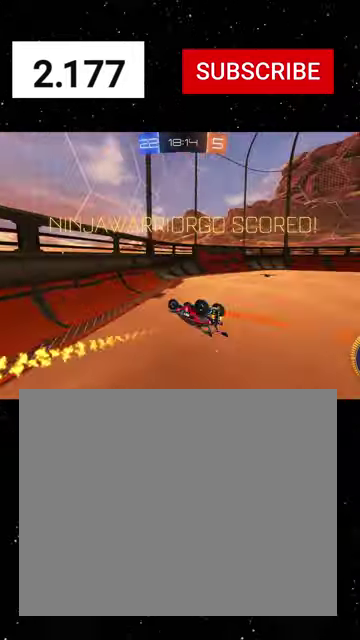
{"buttons": ["L1", "R2"], "left_stick": "right", "right_stick": "center", "events": [[167, "left_stick", "right"], [500, "B", "up"]]}